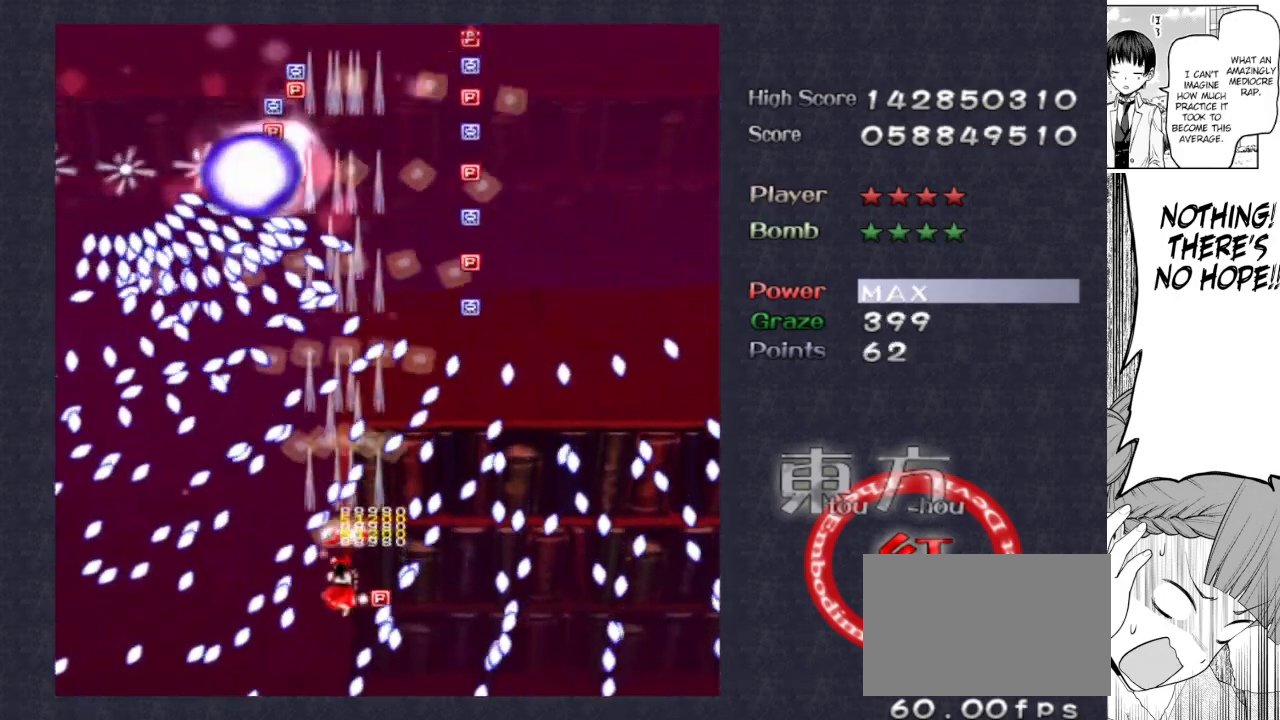
Gameplay with keyboard; each line is a JSON object with the keys held at the frame after it. "events" lists presses ("down") and releases ("up") of "bomb", "down", "focus", "left", "right", "shoot" and "up" between this image and that frame as [ms after this image, input, new state], when the widget could be followed in between. No other keys are recorded. Mouse input is not recorded. Key names are as the overlay labels them; some are game actions (e.g. jump) rather than physical keys.
{"keys": ["focus", "shoot"], "events": [[67, "left", "down"], [117, "left", "up"]]}
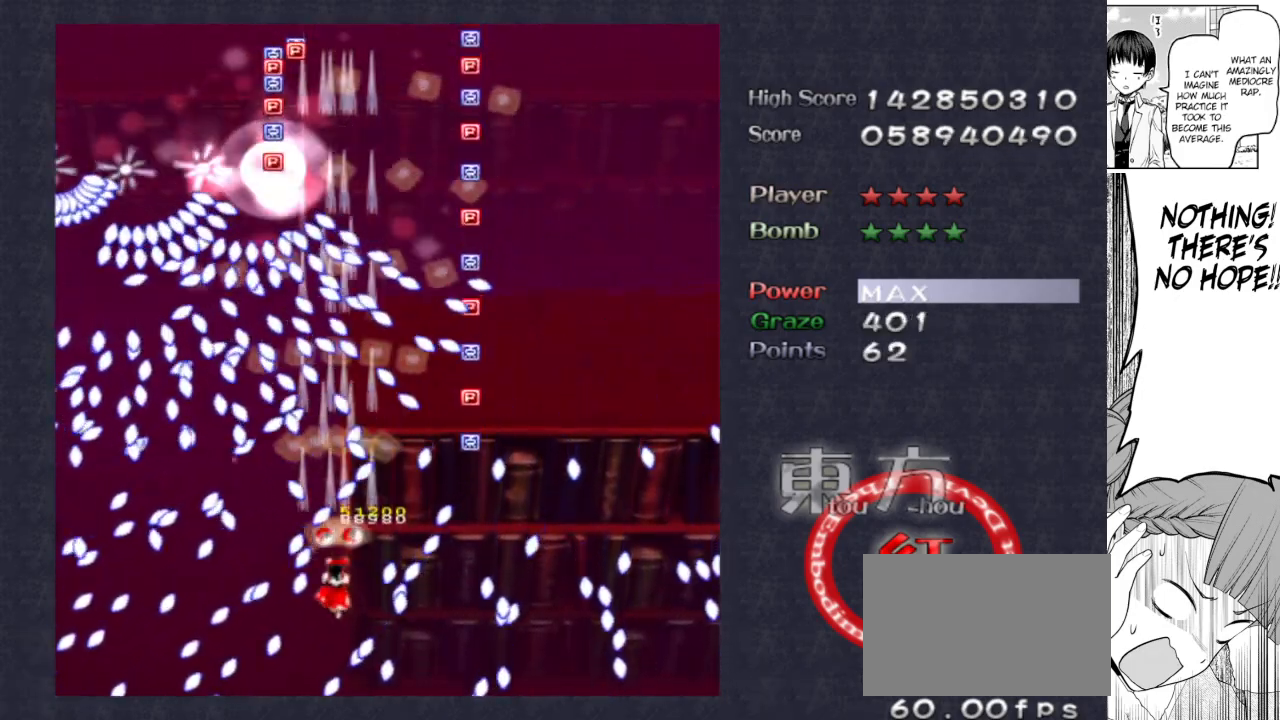
{"keys": ["focus", "shoot"], "events": [[50, "left", "down"], [100, "left", "up"], [367, "left", "down"], [417, "left", "up"]]}
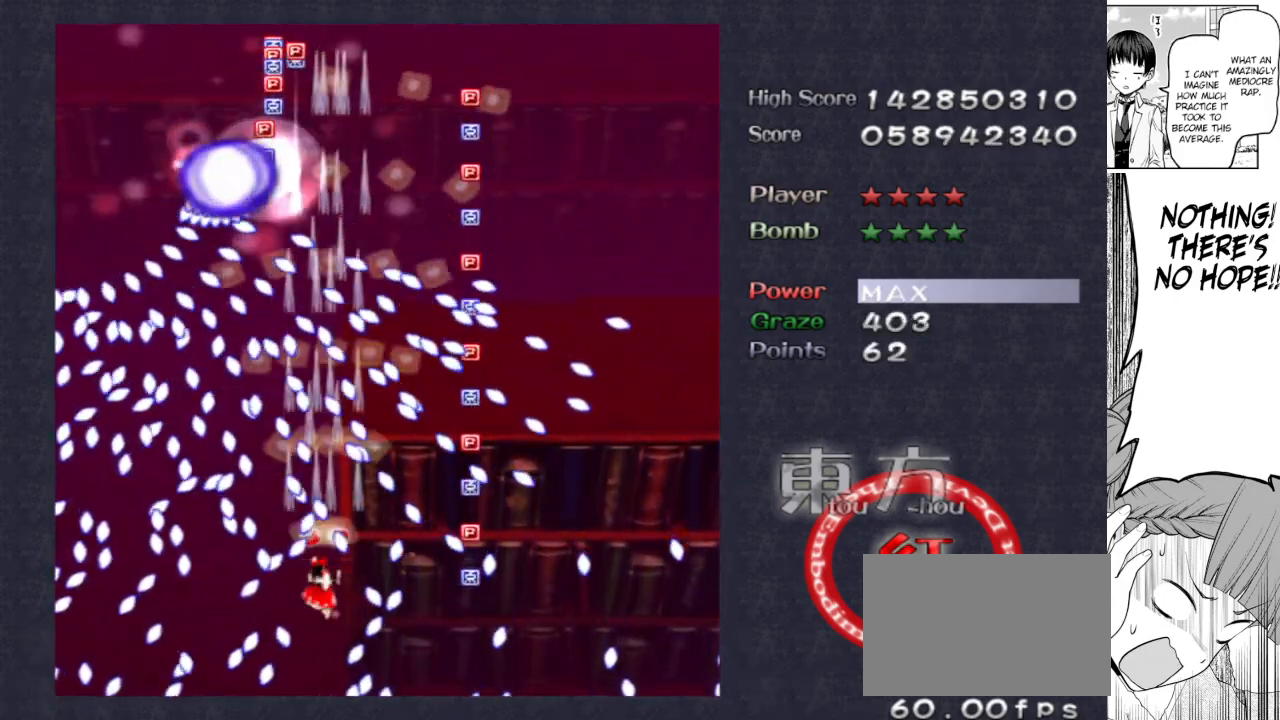
{"keys": ["focus", "shoot"], "events": []}
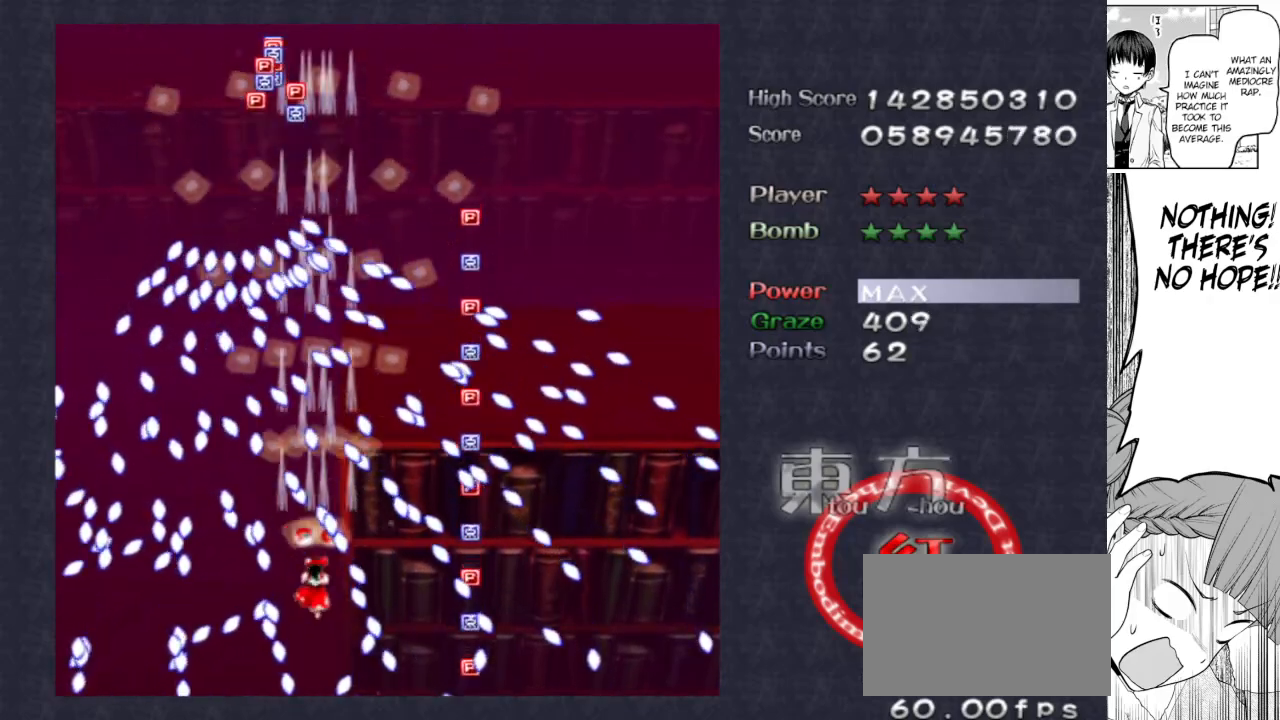
{"keys": ["focus", "shoot"], "events": [[67, "left", "down"], [117, "left", "up"], [467, "left", "down"], [500, "left", "up"]]}
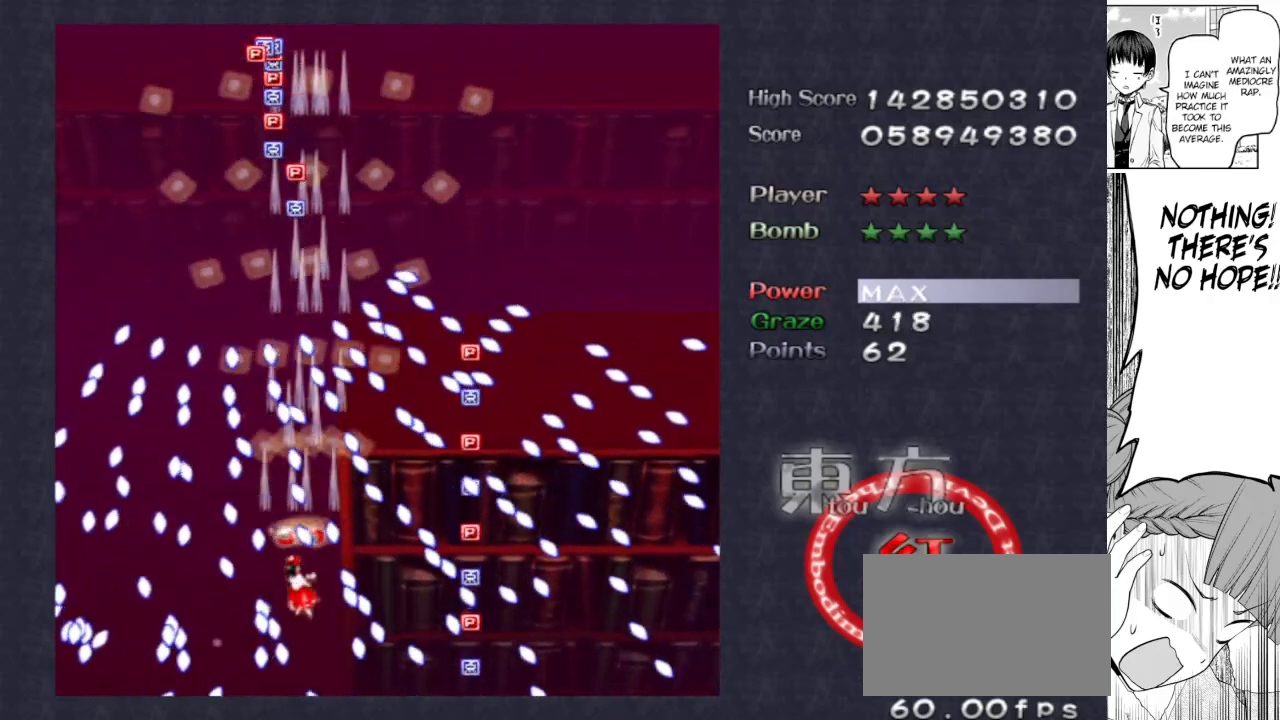
{"keys": ["focus", "shoot", "up"], "events": [[183, "left", "down"], [283, "left", "up"], [417, "up", "down"]]}
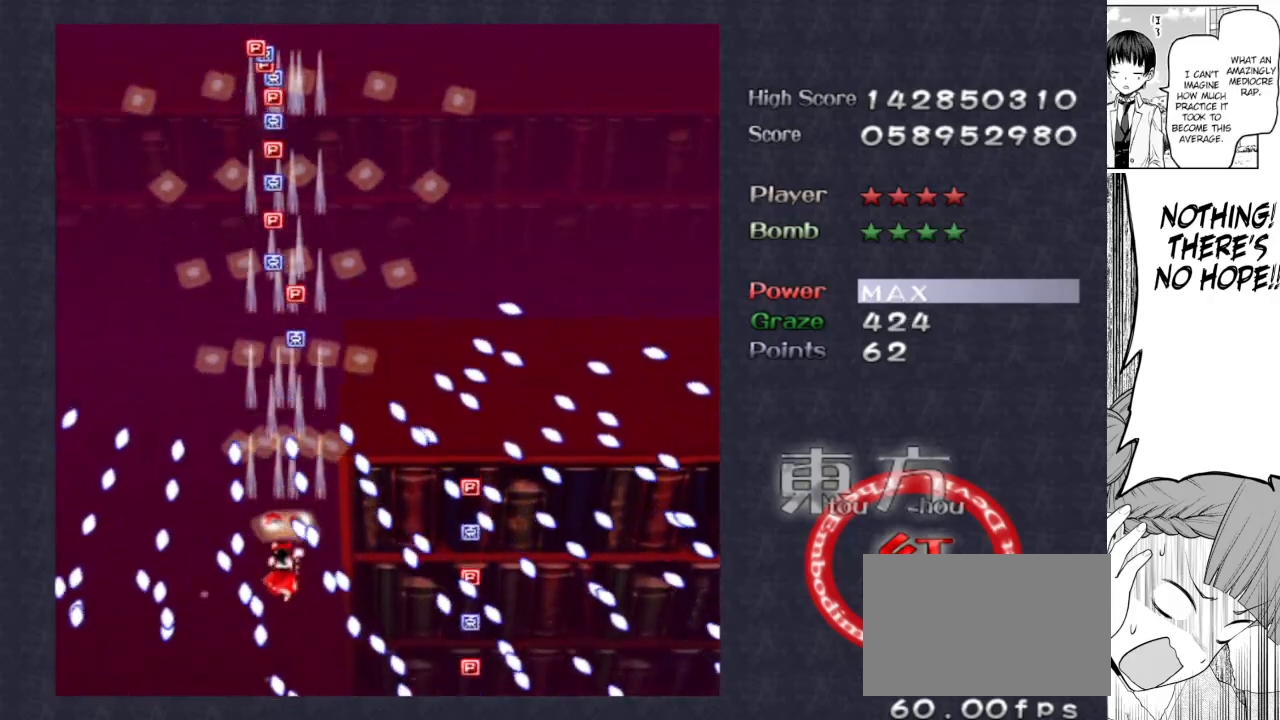
{"keys": ["right", "shoot", "up"], "events": [[17, "left", "down"], [117, "left", "up"], [200, "focus", "up"], [333, "right", "down"]]}
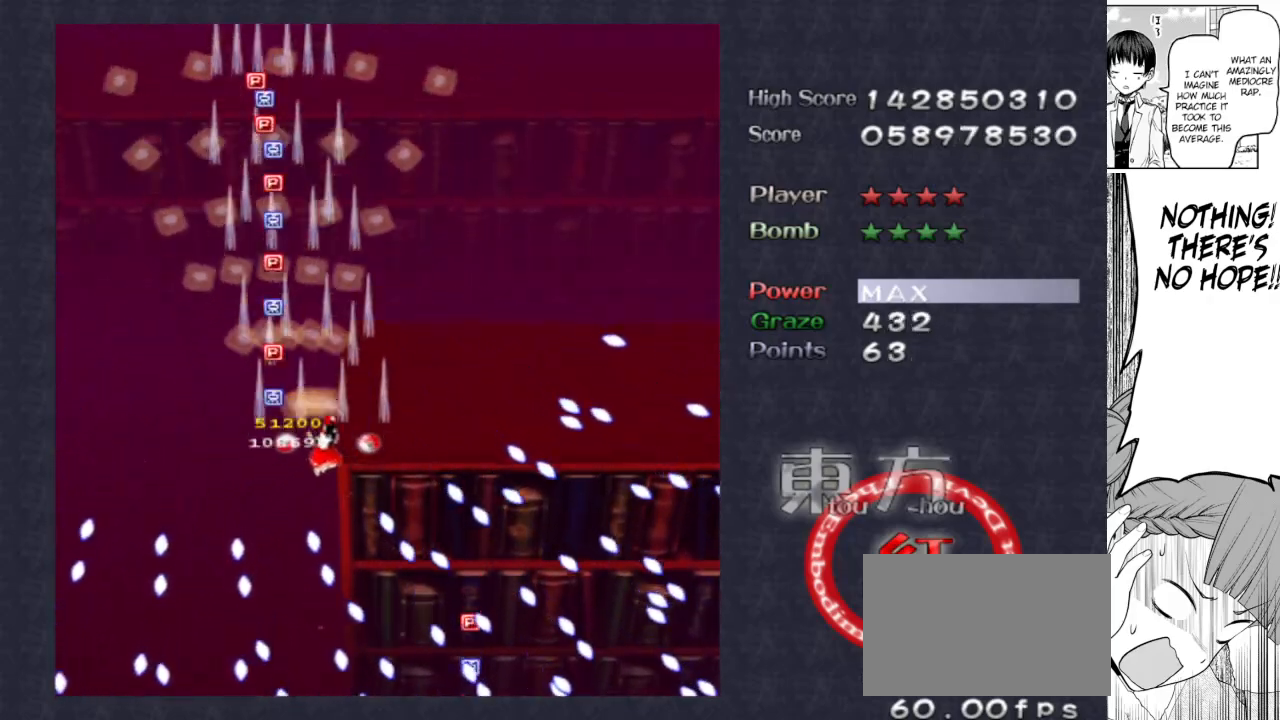
{"keys": ["shoot", "up"], "events": [[300, "right", "up"]]}
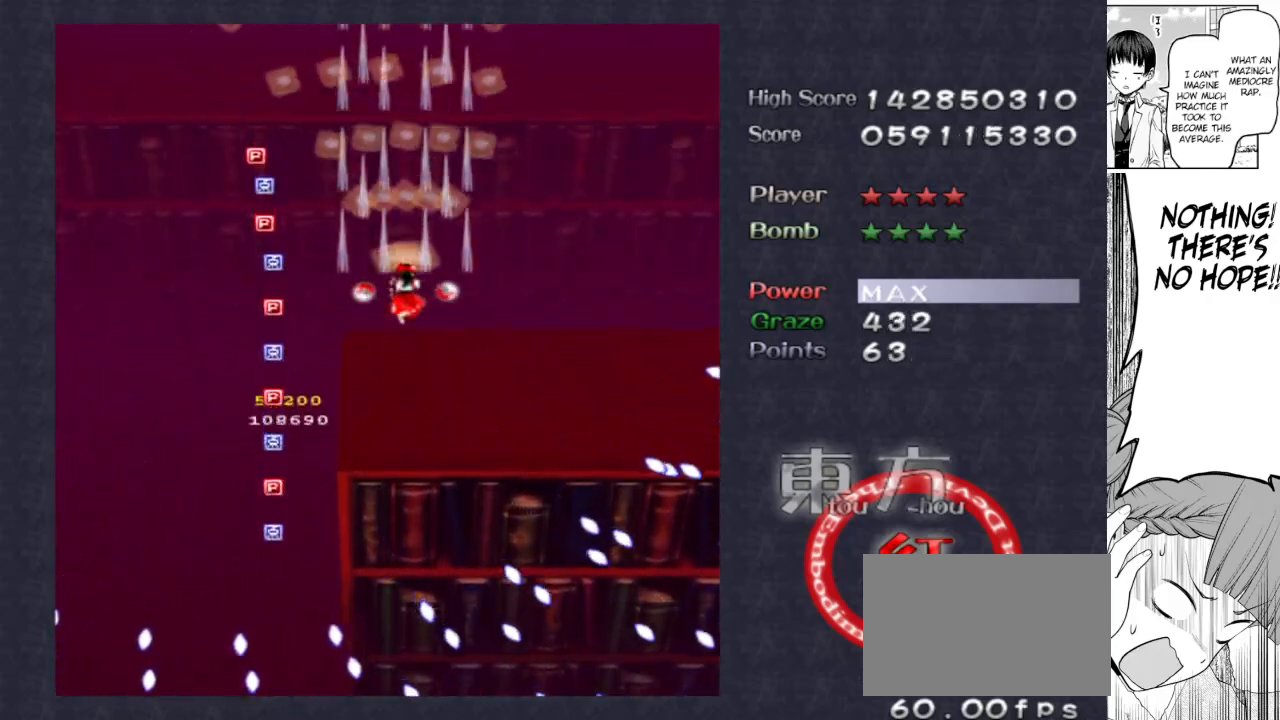
{"keys": ["focus", "shoot", "up"], "events": [[317, "focus", "down"]]}
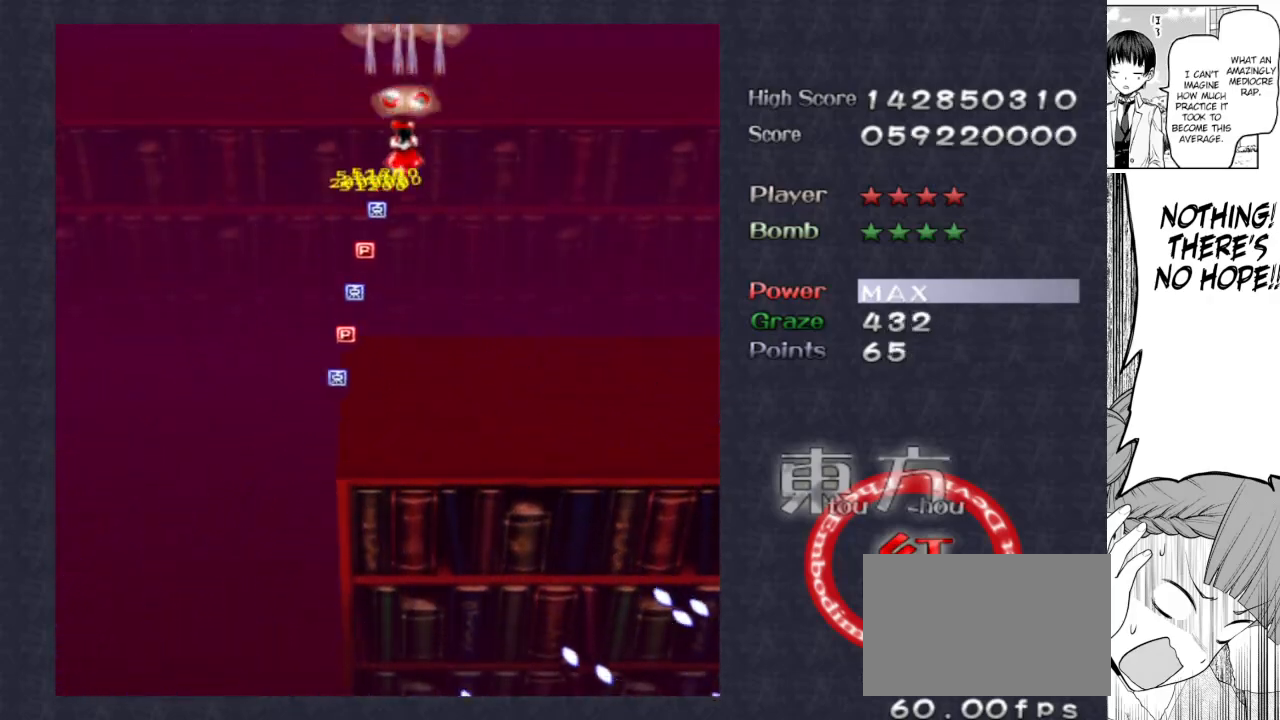
{"keys": ["down", "focus", "shoot"], "events": [[17, "up", "up"], [333, "down", "down"]]}
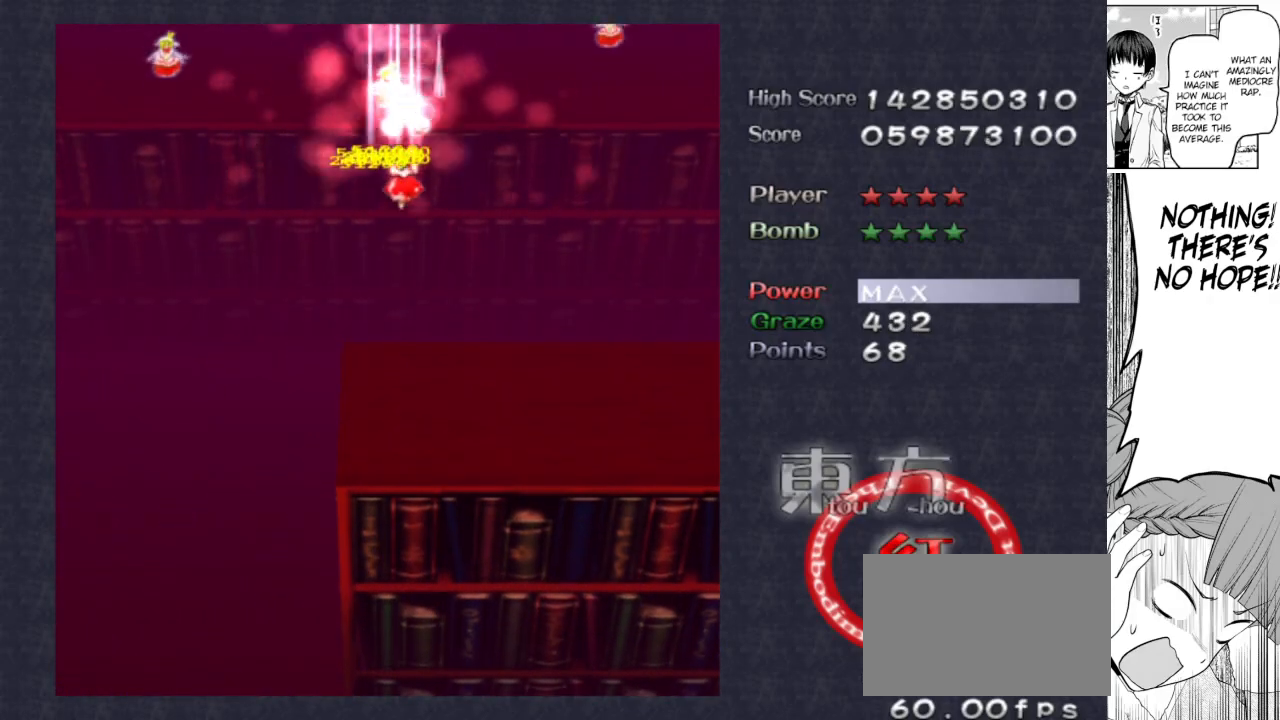
{"keys": ["down", "left", "shoot"], "events": [[117, "left", "down"], [217, "focus", "up"]]}
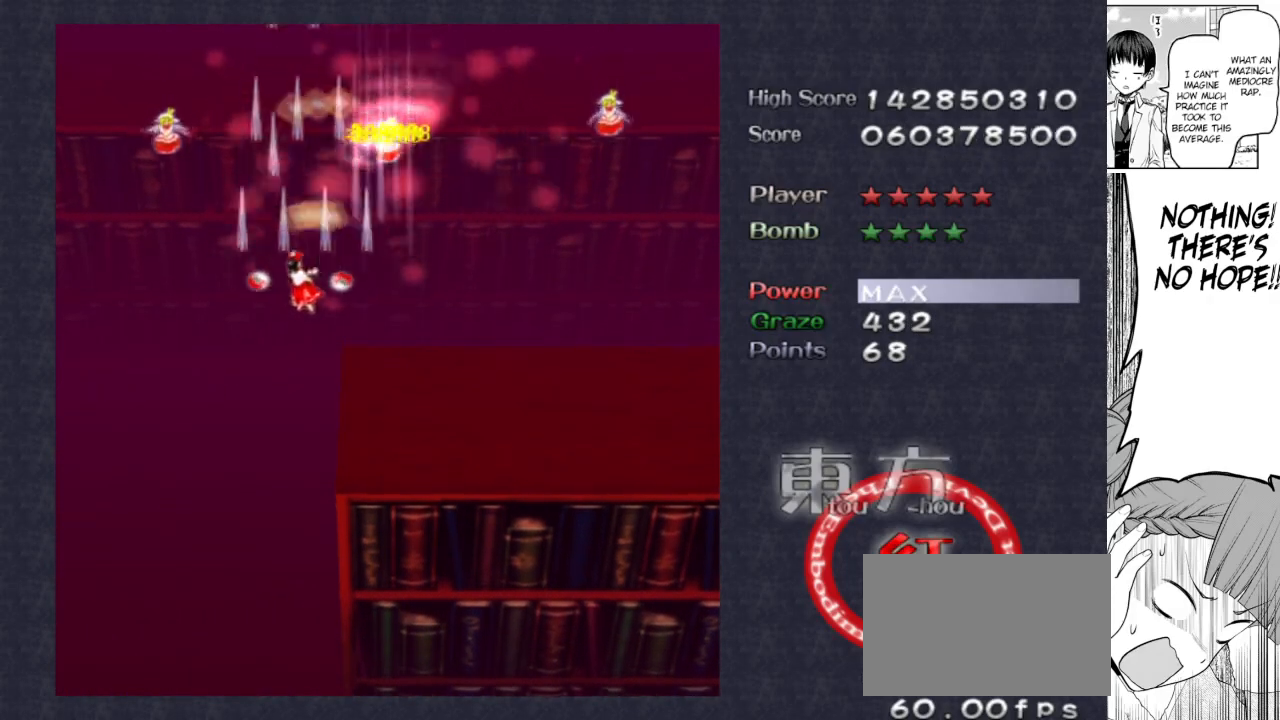
{"keys": ["down", "focus", "shoot"], "events": [[50, "down", "up"], [317, "down", "down"], [317, "focus", "down"], [367, "left", "up"]]}
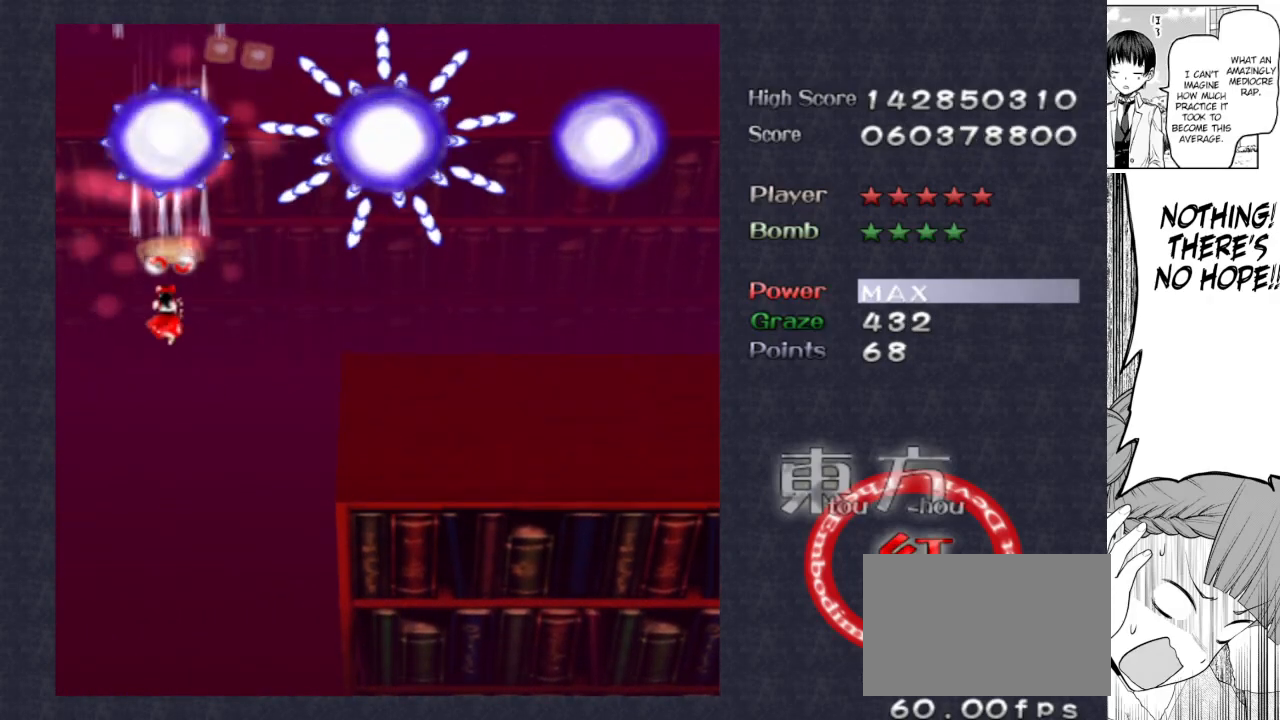
{"keys": ["down", "shoot"], "events": [[383, "focus", "up"]]}
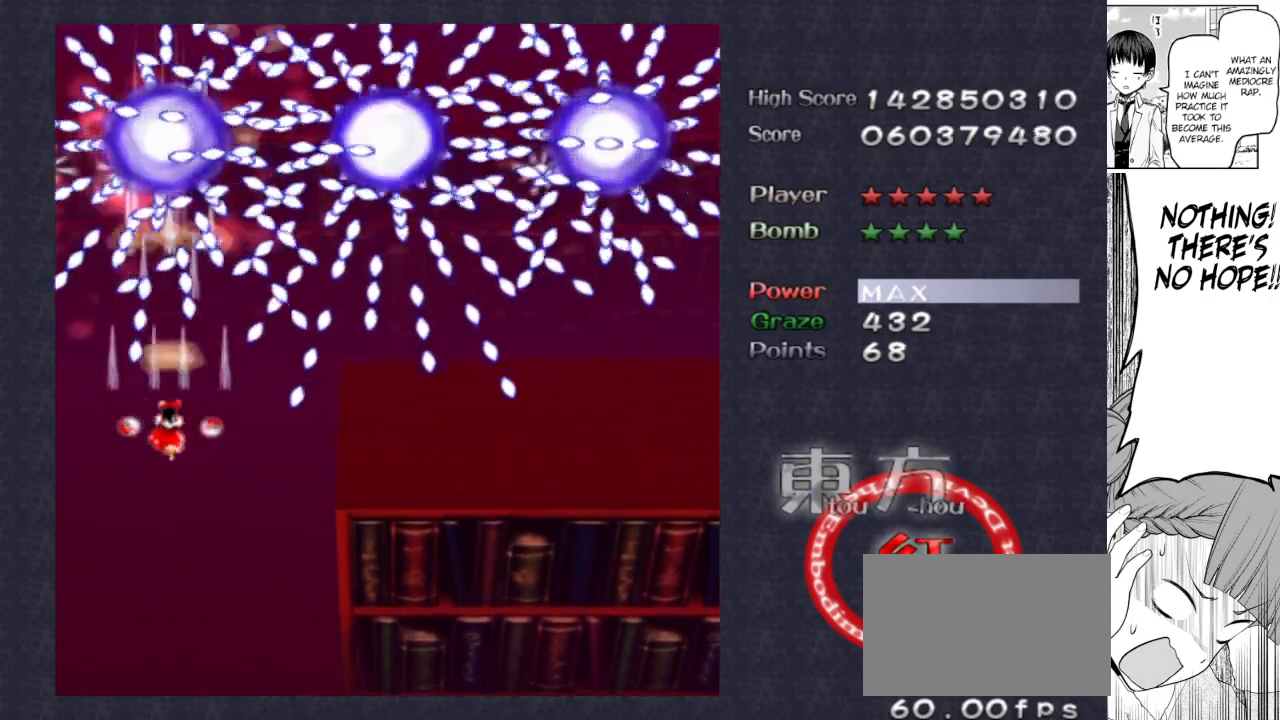
{"keys": ["down", "focus", "shoot"], "events": [[33, "focus", "down"]]}
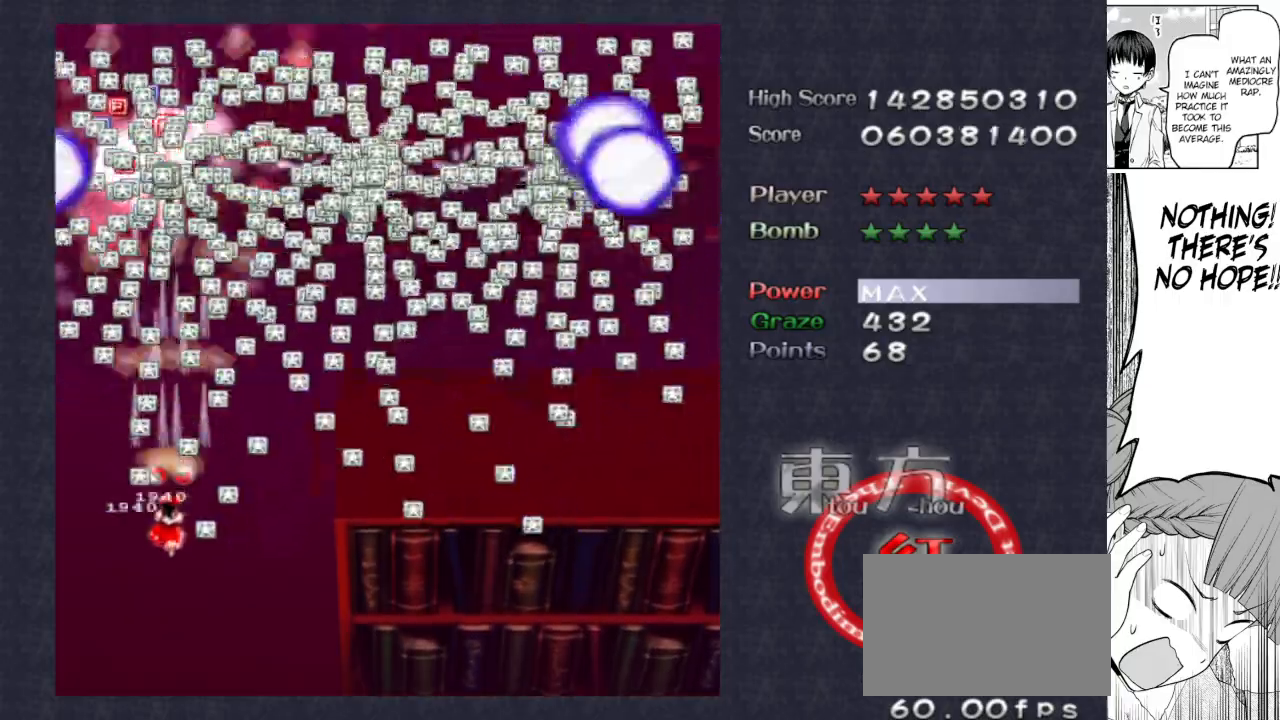
{"keys": ["right", "shoot"], "events": [[83, "focus", "up"], [183, "right", "down"], [317, "down", "up"]]}
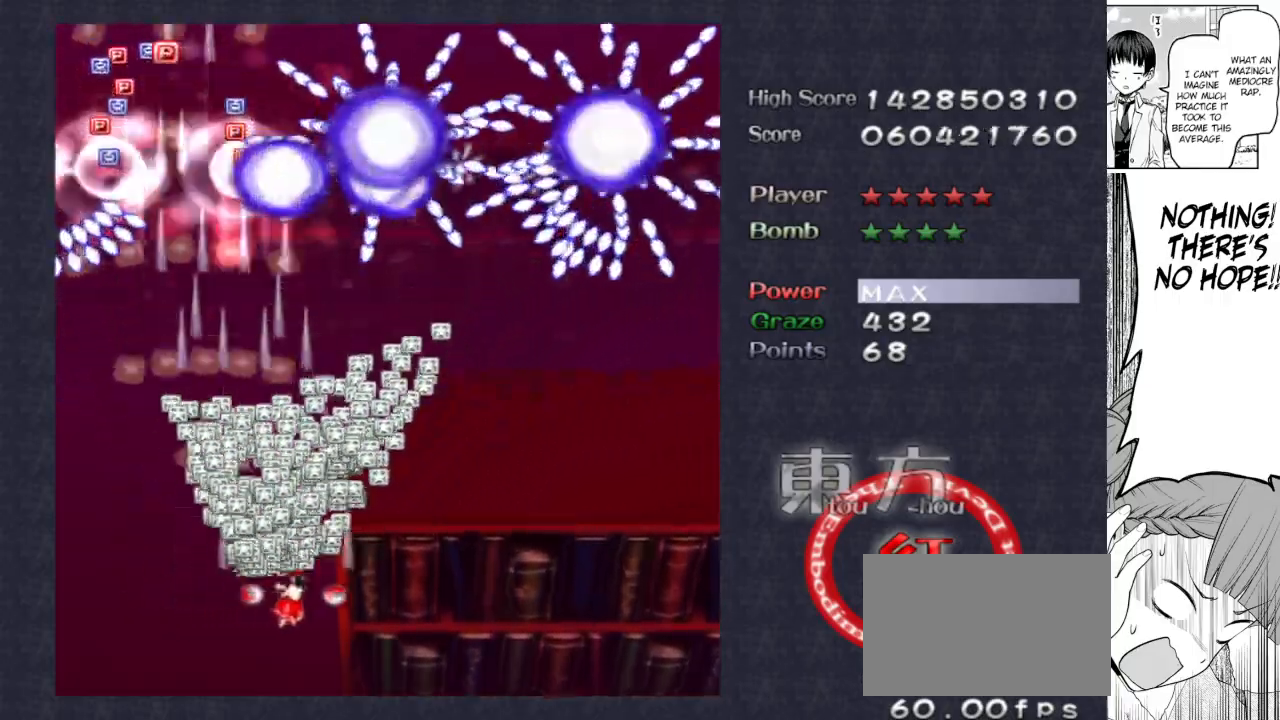
{"keys": ["focus", "shoot"], "events": [[150, "focus", "down"], [200, "right", "up"], [400, "up", "down"], [500, "up", "up"]]}
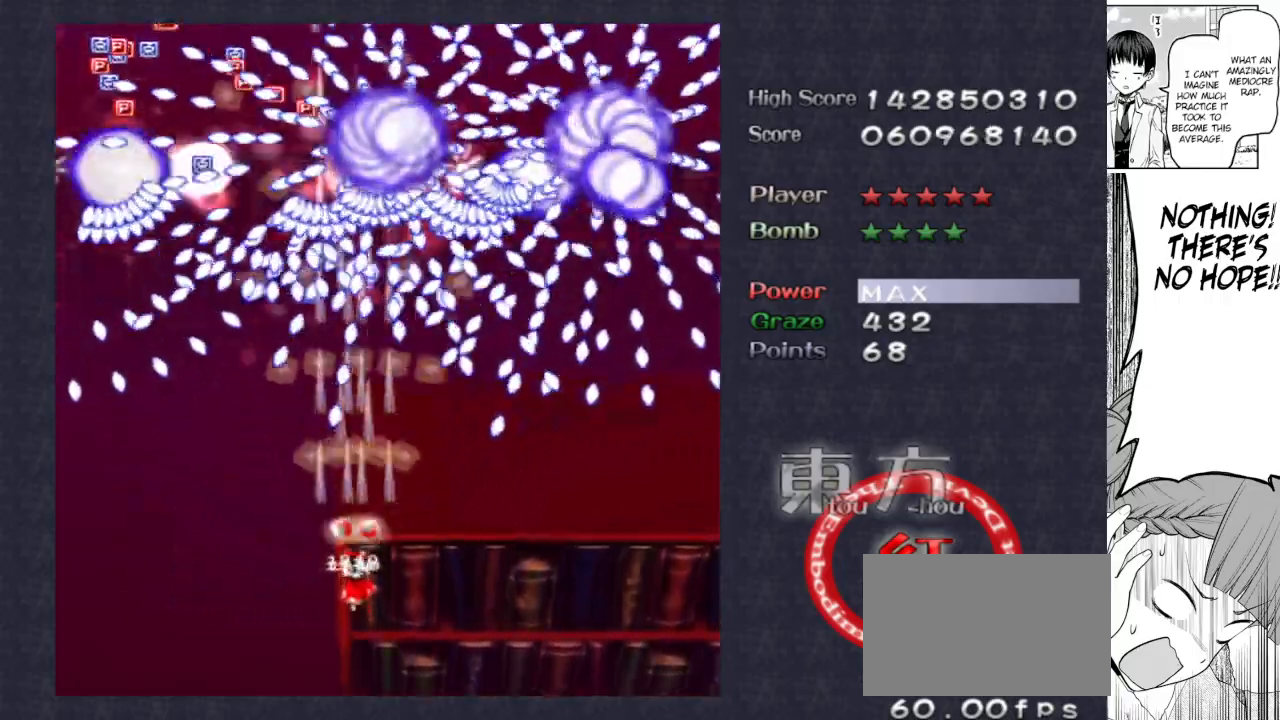
{"keys": ["focus", "shoot"], "events": [[33, "right", "down"], [133, "right", "up"], [233, "down", "down"], [417, "down", "up"]]}
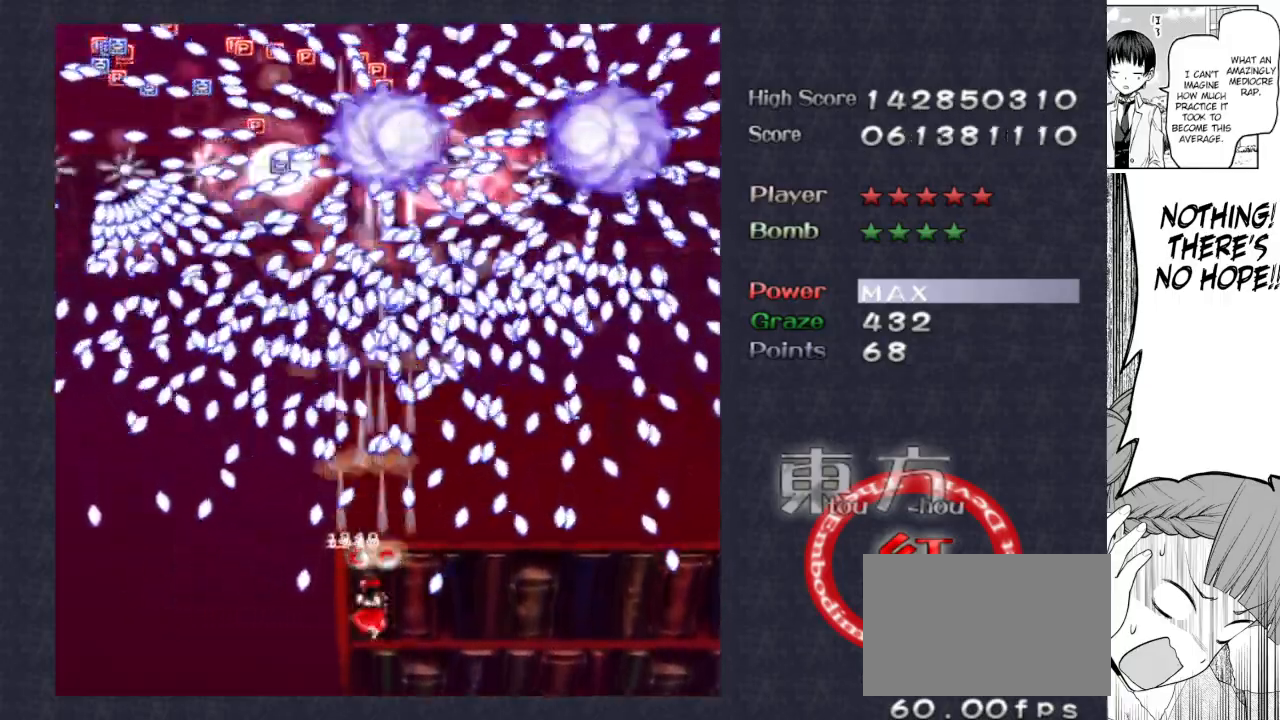
{"keys": ["down", "focus", "shoot"], "events": [[17, "left", "down"], [17, "up", "down"], [50, "left", "up"], [50, "up", "up"], [200, "down", "down"], [250, "right", "down"], [333, "down", "up"], [333, "right", "up"], [433, "down", "down"]]}
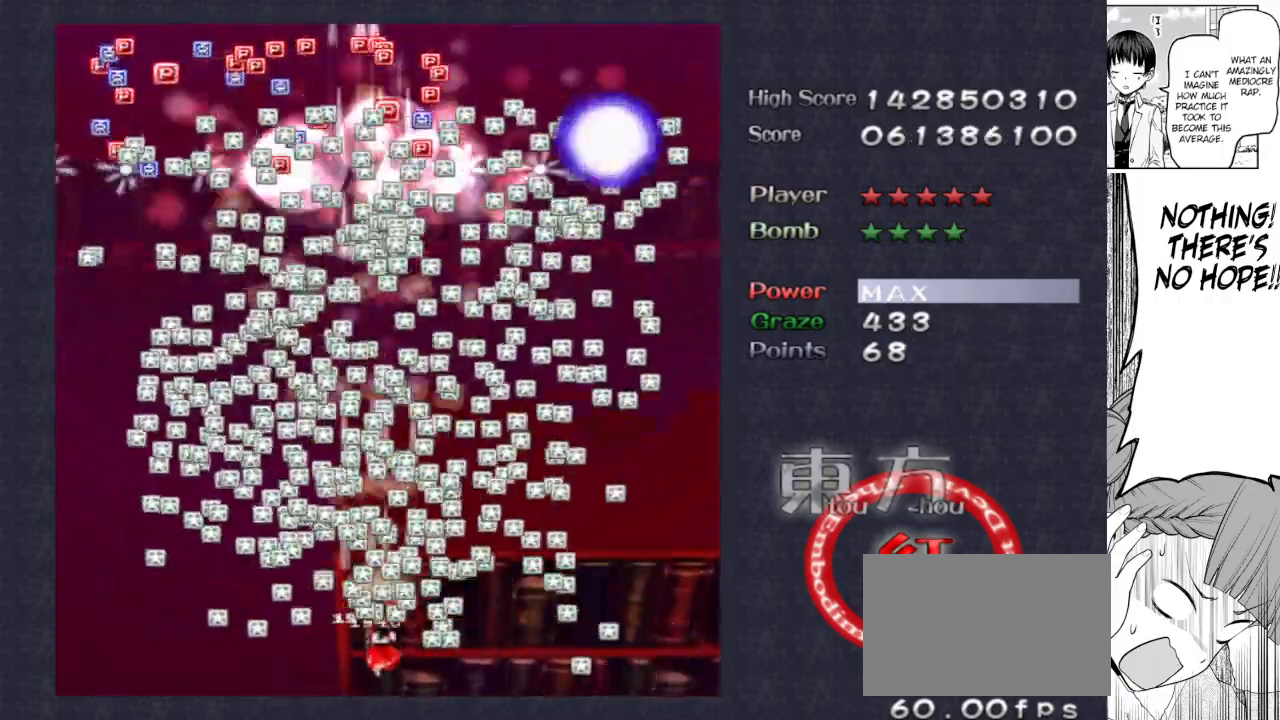
{"keys": ["right", "shoot", "up"], "events": [[33, "down", "up"], [117, "right", "down"], [167, "focus", "up"], [267, "up", "down"]]}
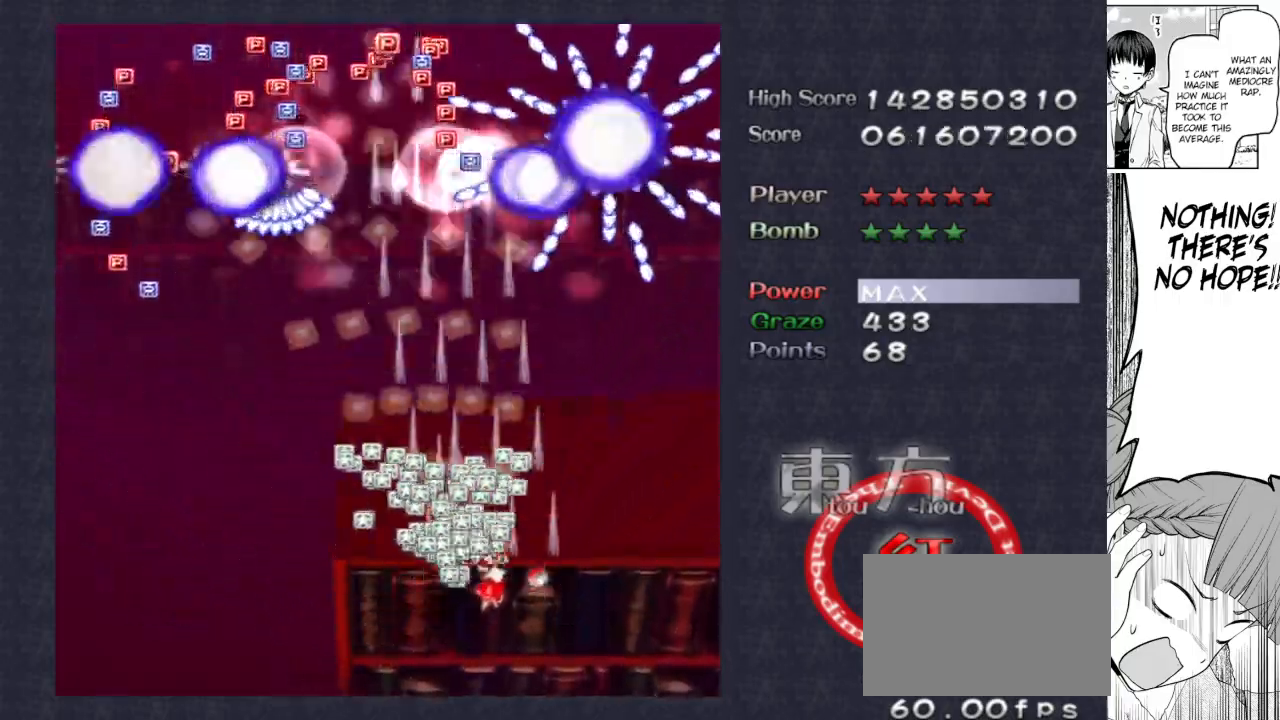
{"keys": ["focus", "right", "shoot"], "events": [[283, "focus", "down"], [367, "right", "up"], [367, "up", "up"], [467, "right", "down"]]}
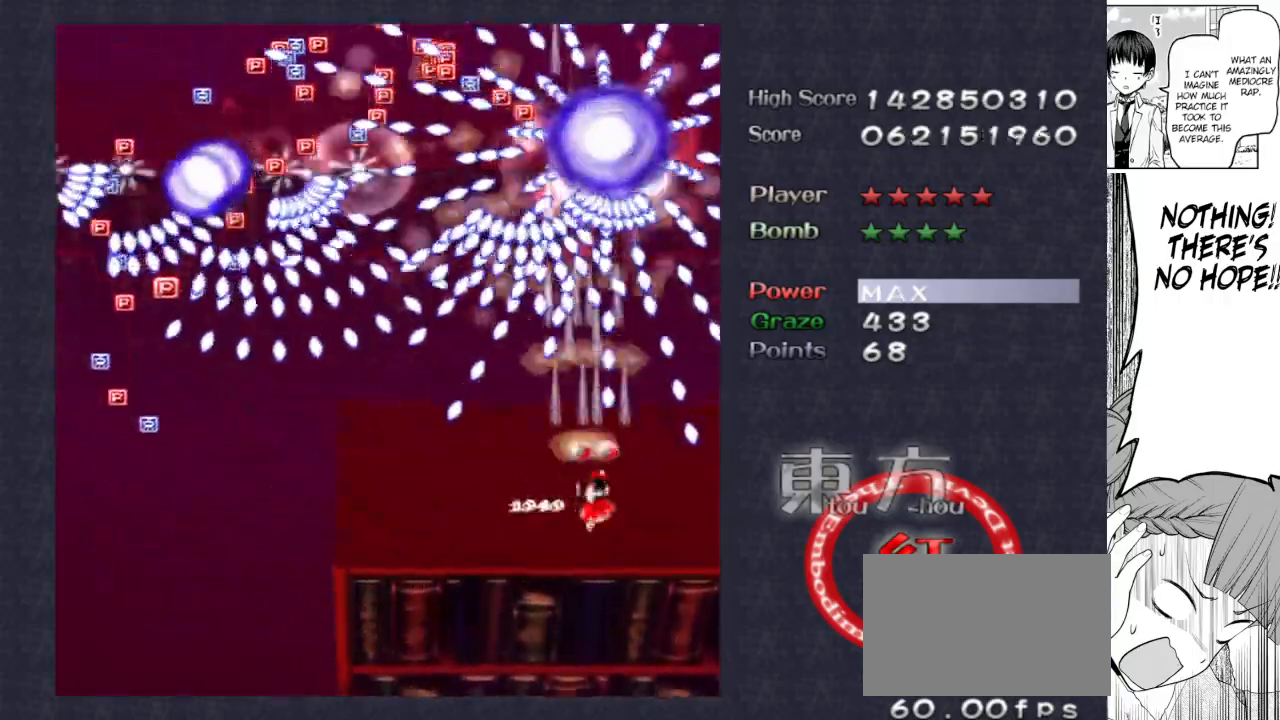
{"keys": ["down", "focus", "shoot"], "events": [[67, "down", "down"], [67, "right", "up"], [200, "left", "down"], [300, "left", "up"], [383, "down", "up"], [483, "down", "down"]]}
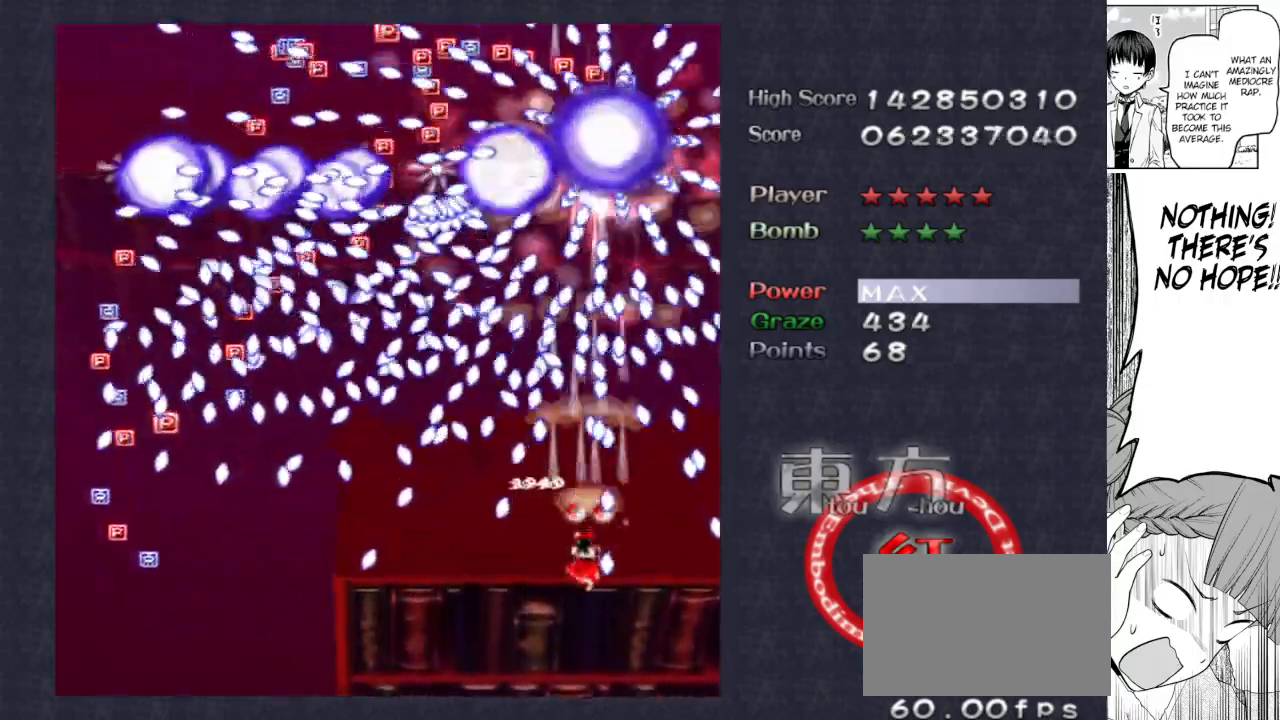
{"keys": ["down", "focus", "right", "shoot"], "events": [[117, "down", "up"], [317, "down", "down"], [317, "right", "down"]]}
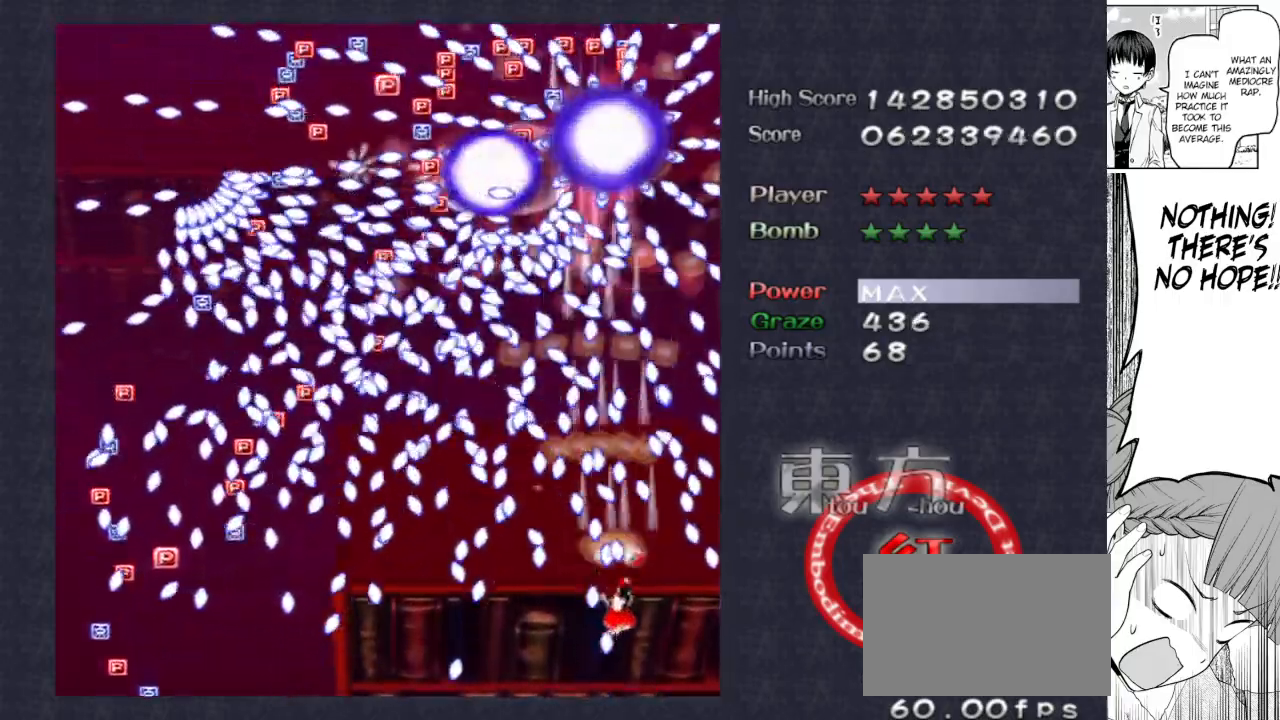
{"keys": ["focus", "shoot", "up"], "events": [[100, "right", "up"], [417, "down", "up"], [467, "up", "down"]]}
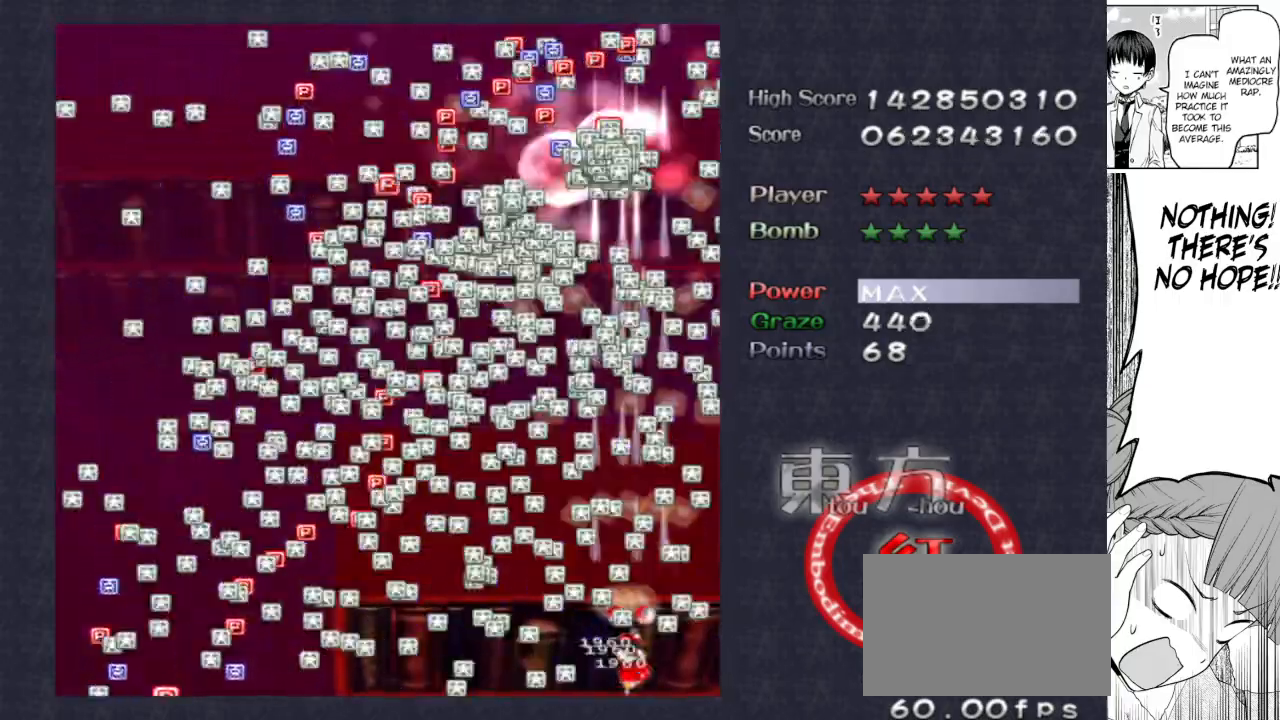
{"keys": ["left", "shoot", "up"], "events": [[17, "right", "down"], [67, "up", "up"], [250, "left", "down"], [250, "right", "up"], [250, "up", "down"], [383, "focus", "up"]]}
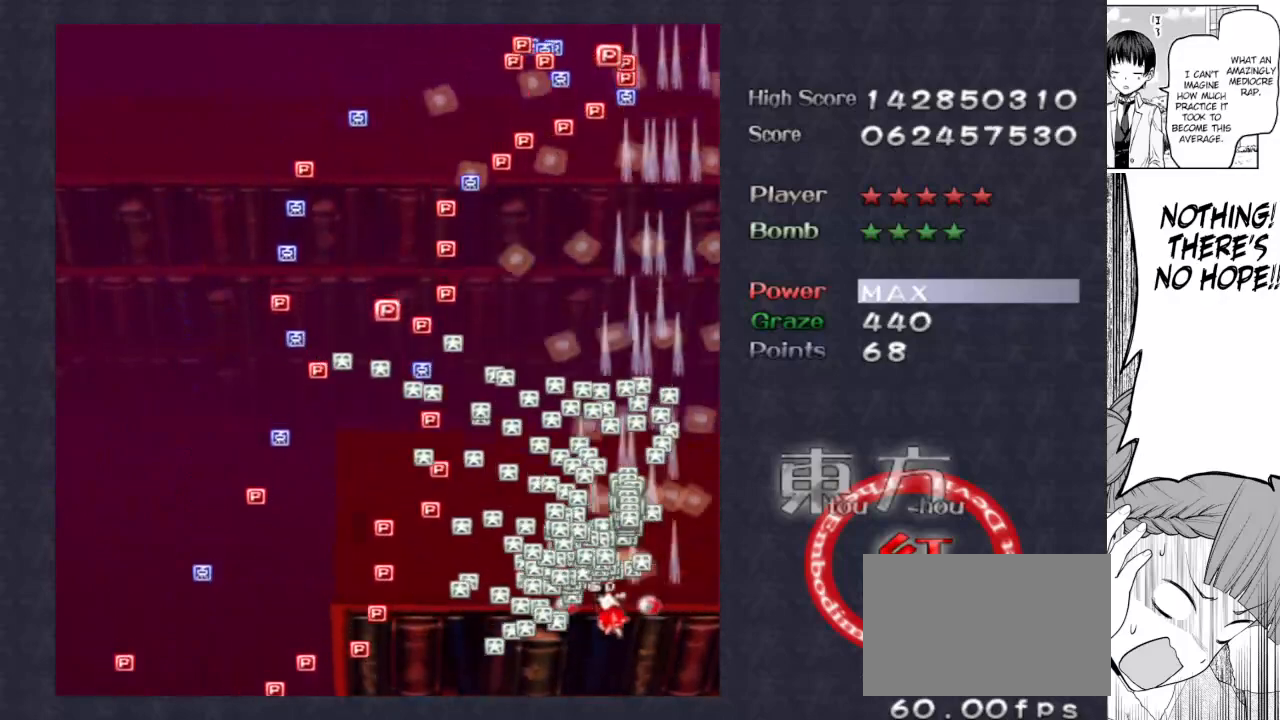
{"keys": ["shoot", "up"], "events": [[33, "left", "up"], [267, "right", "down"], [500, "right", "up"]]}
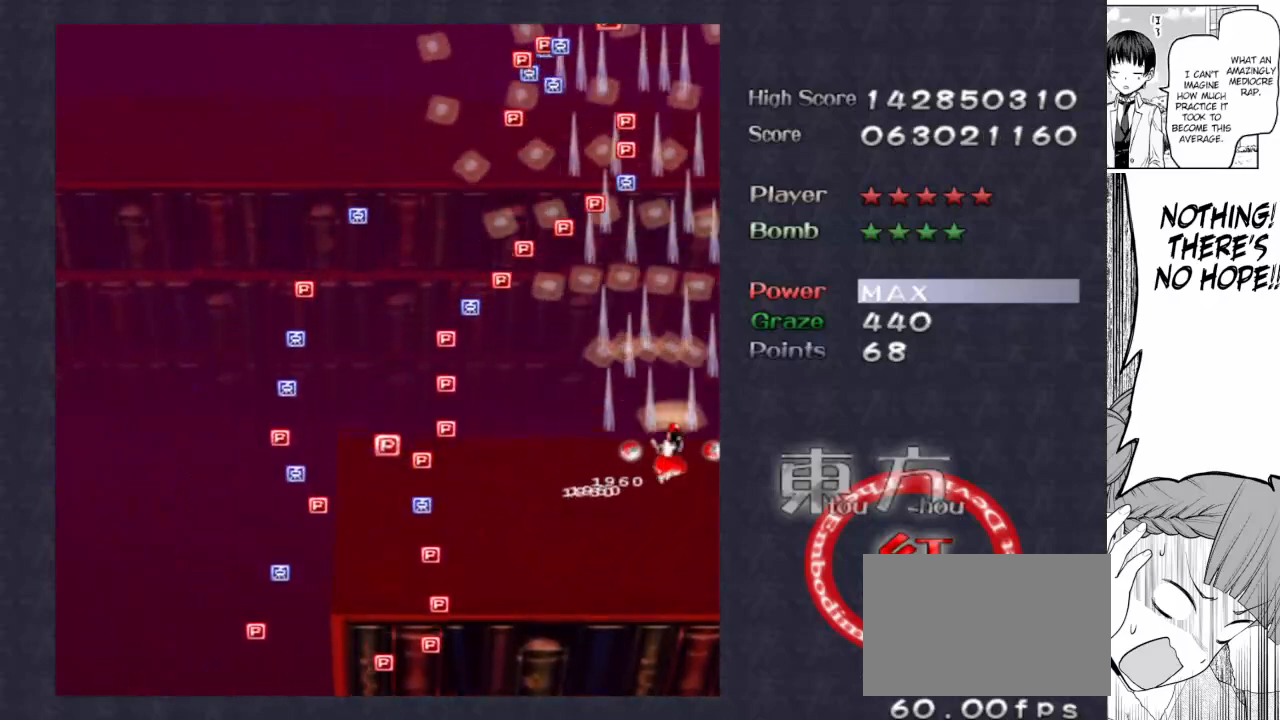
{"keys": ["shoot", "up"], "events": []}
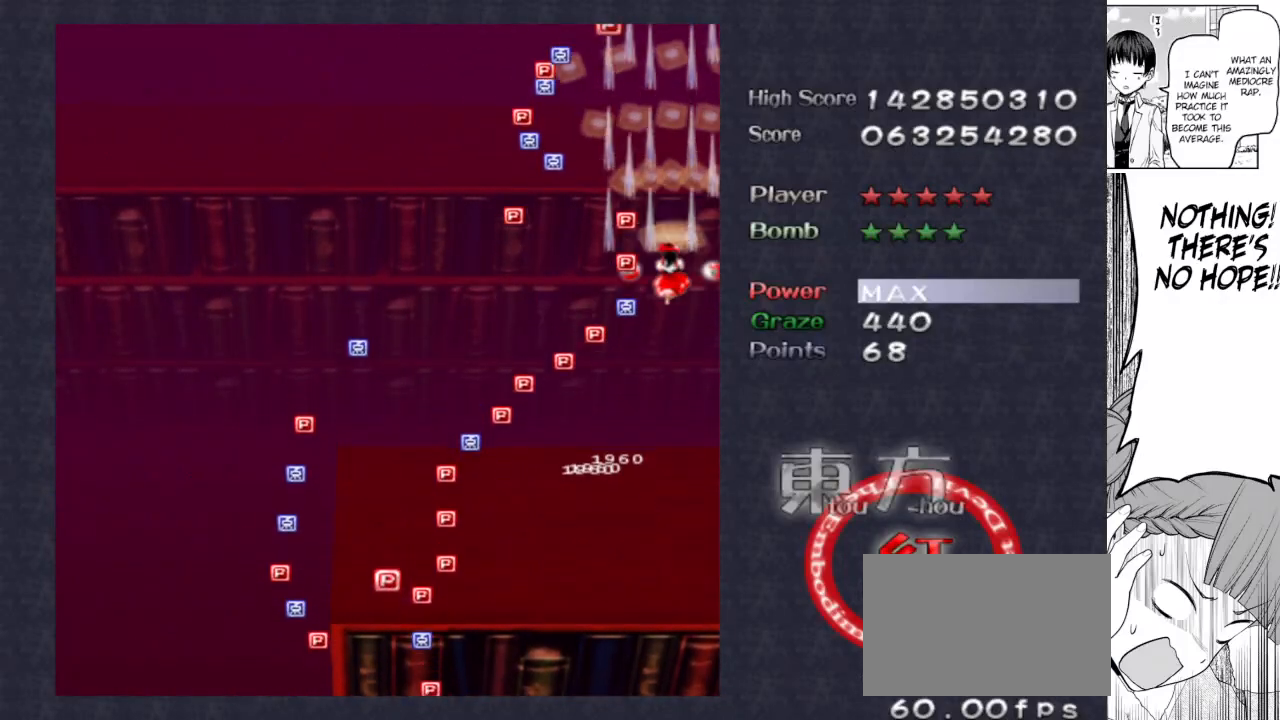
{"keys": ["up"], "events": [[67, "shoot", "up"], [250, "right", "down"], [383, "right", "up"]]}
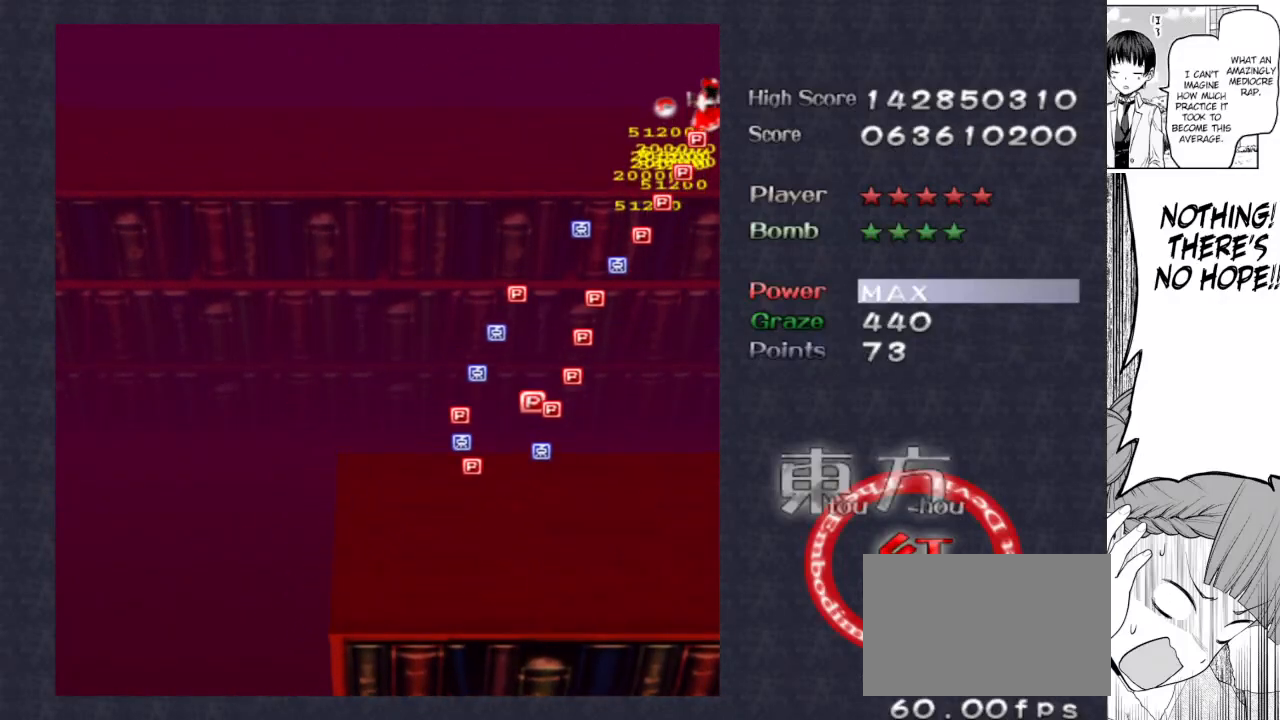
{"keys": ["left"], "events": [[117, "left", "down"], [267, "up", "up"], [317, "left", "up"], [500, "left", "down"]]}
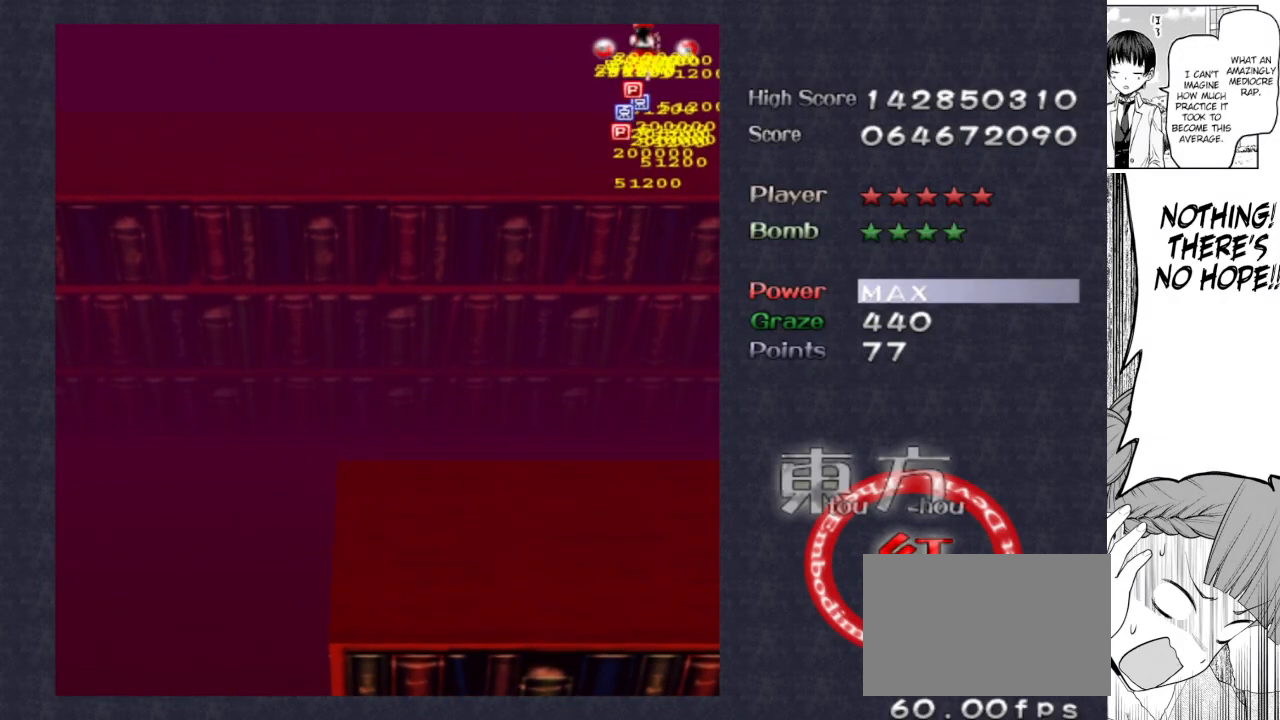
{"keys": ["down", "left"], "events": [[283, "down", "down"]]}
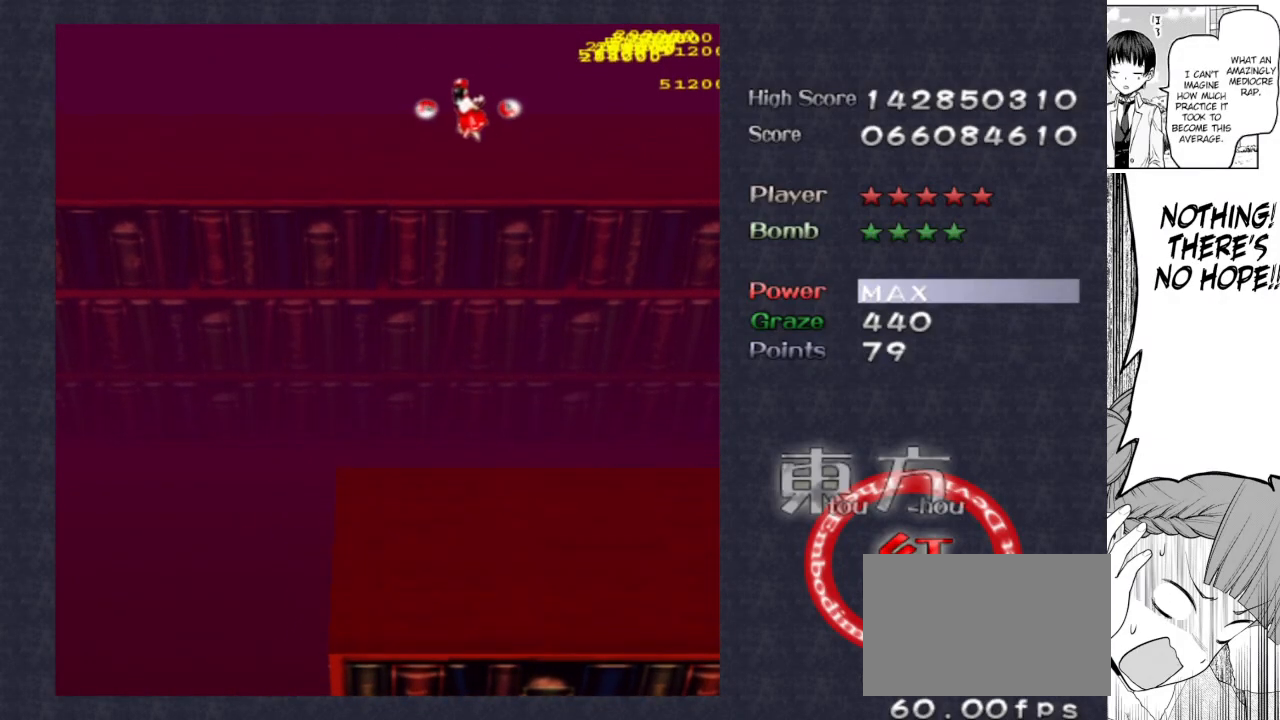
{"keys": ["down", "left"], "events": [[100, "left", "up"], [333, "left", "down"]]}
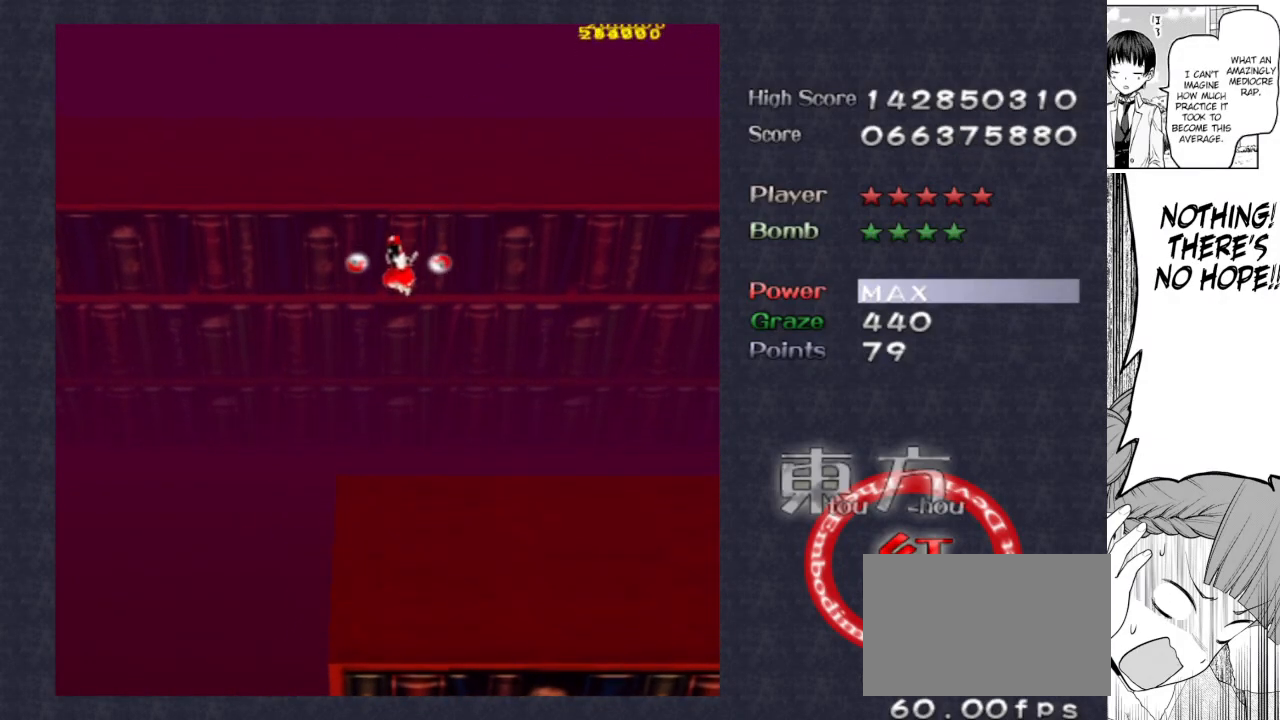
{"keys": ["right"], "events": [[350, "down", "up"], [350, "left", "up"], [350, "right", "down"]]}
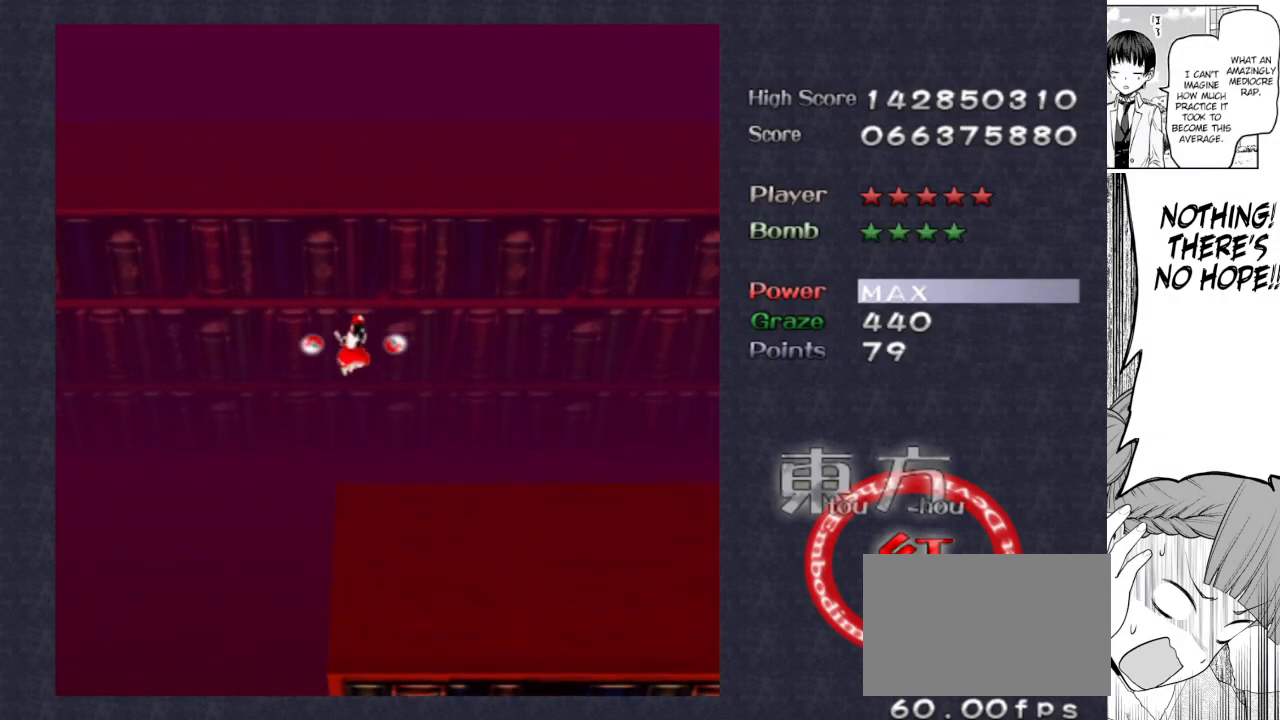
{"keys": ["down"], "events": [[33, "up", "down"], [83, "right", "up"], [183, "left", "down"], [283, "up", "up"], [317, "left", "up"], [467, "down", "down"]]}